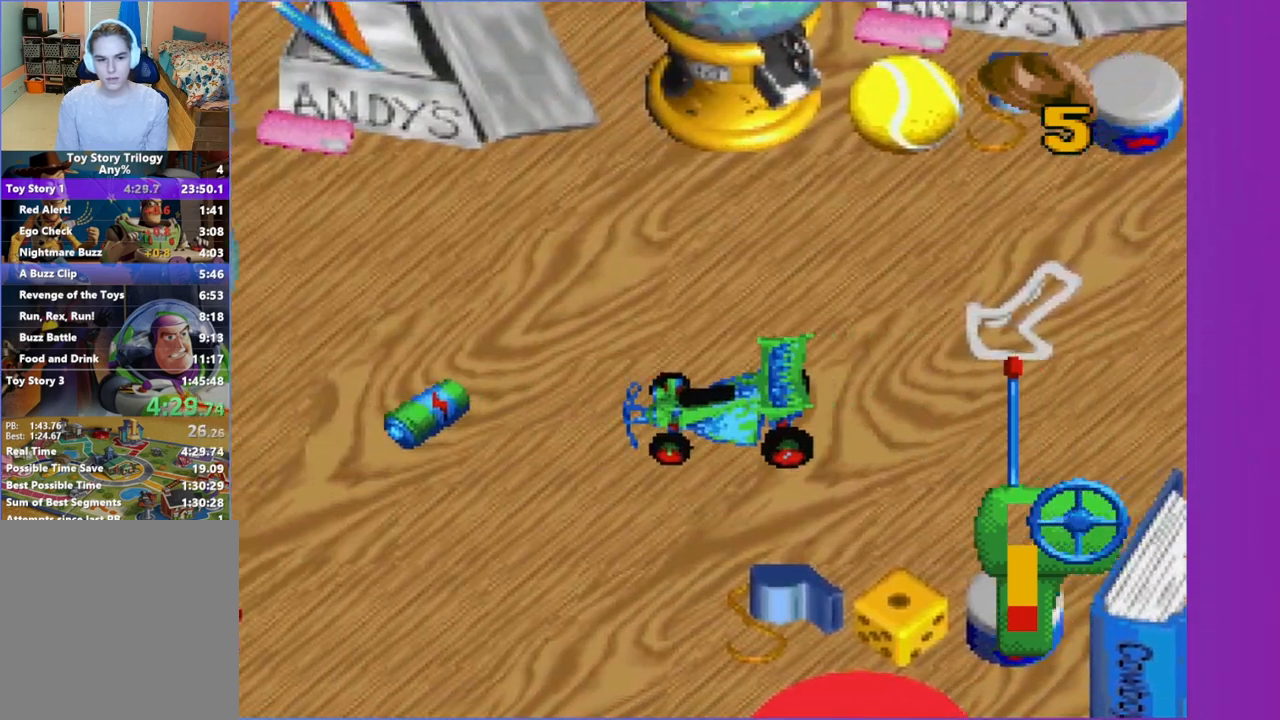
Gameplay with a controller (Xbox layout); each line is a JSON object with the inputs held at the frame after it. "events" lists button and stick changes between this image and that frame as [ms after this image, input, new state], when the widget could be followed in between. Not read: L3 R3 right_stick.
{"buttons": ["A"], "left_stick": "center", "events": [[100, "A", "up"], [250, "A", "down"], [317, "DPAD_LEFT", "up"]]}
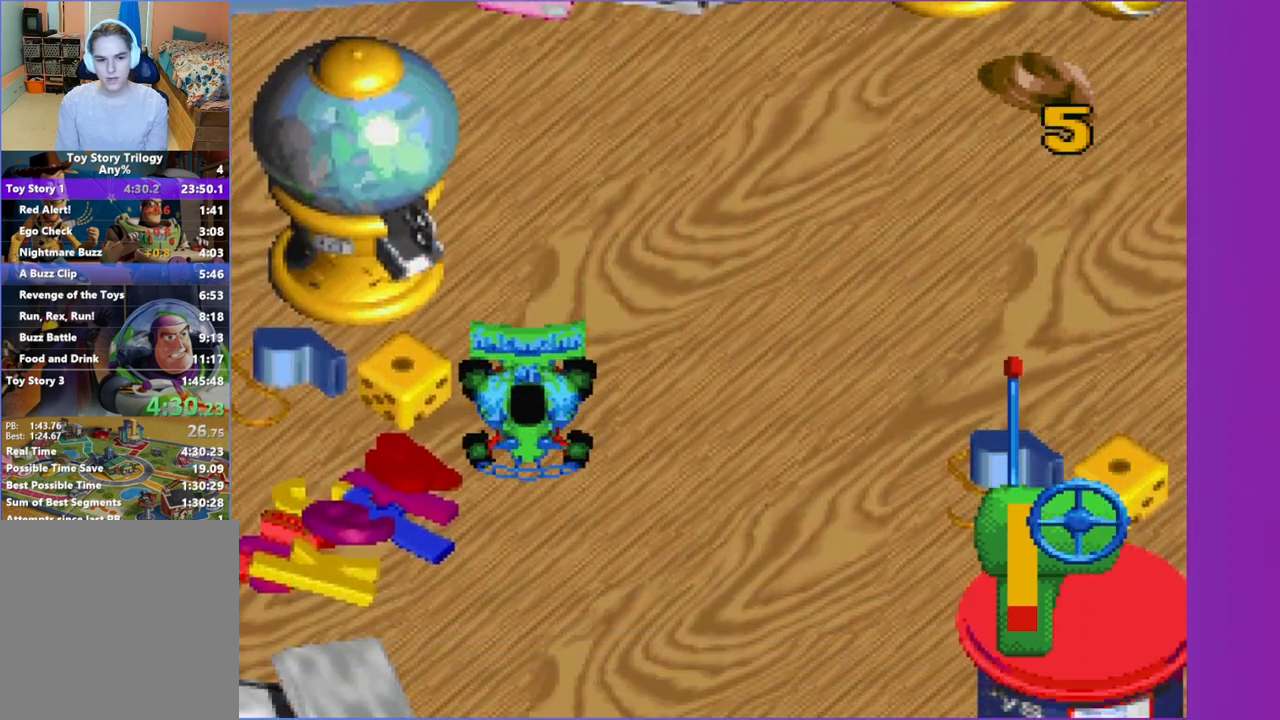
{"buttons": ["A", "DPAD_RIGHT"], "left_stick": "center", "events": [[433, "DPAD_RIGHT", "down"]]}
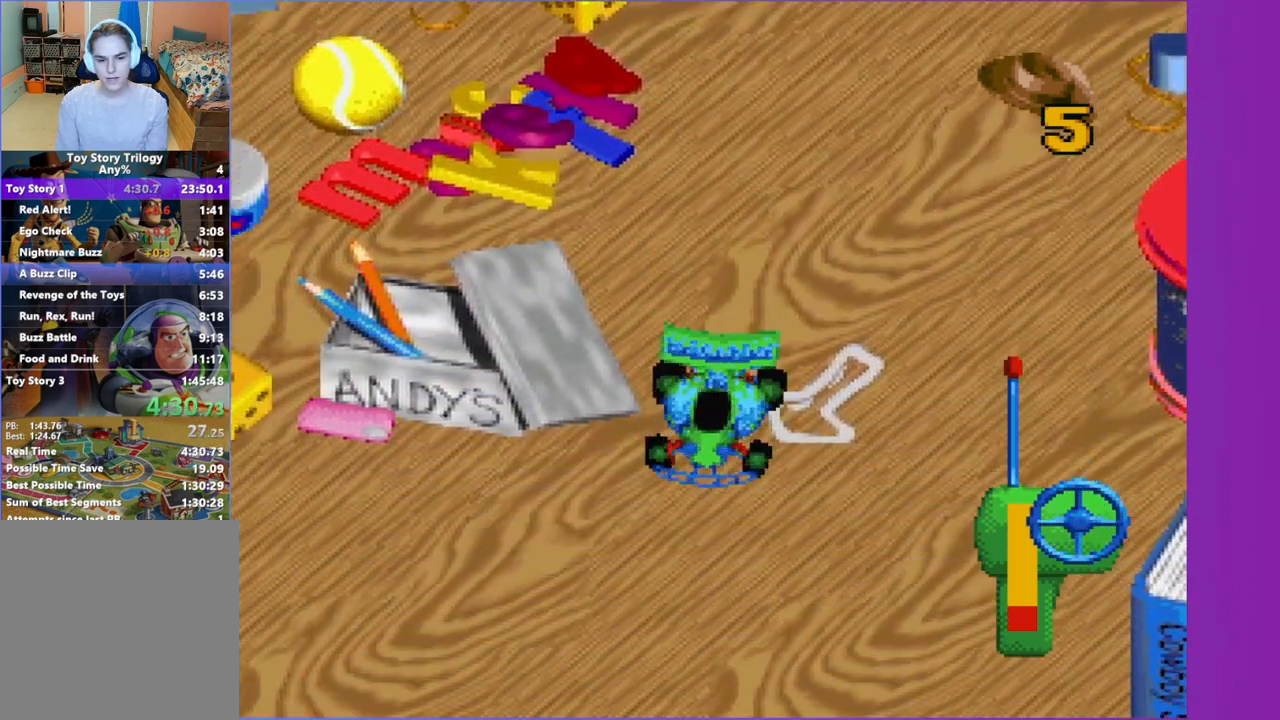
{"buttons": ["A"], "left_stick": "center", "events": [[100, "A", "up"], [183, "A", "down"], [233, "DPAD_RIGHT", "up"]]}
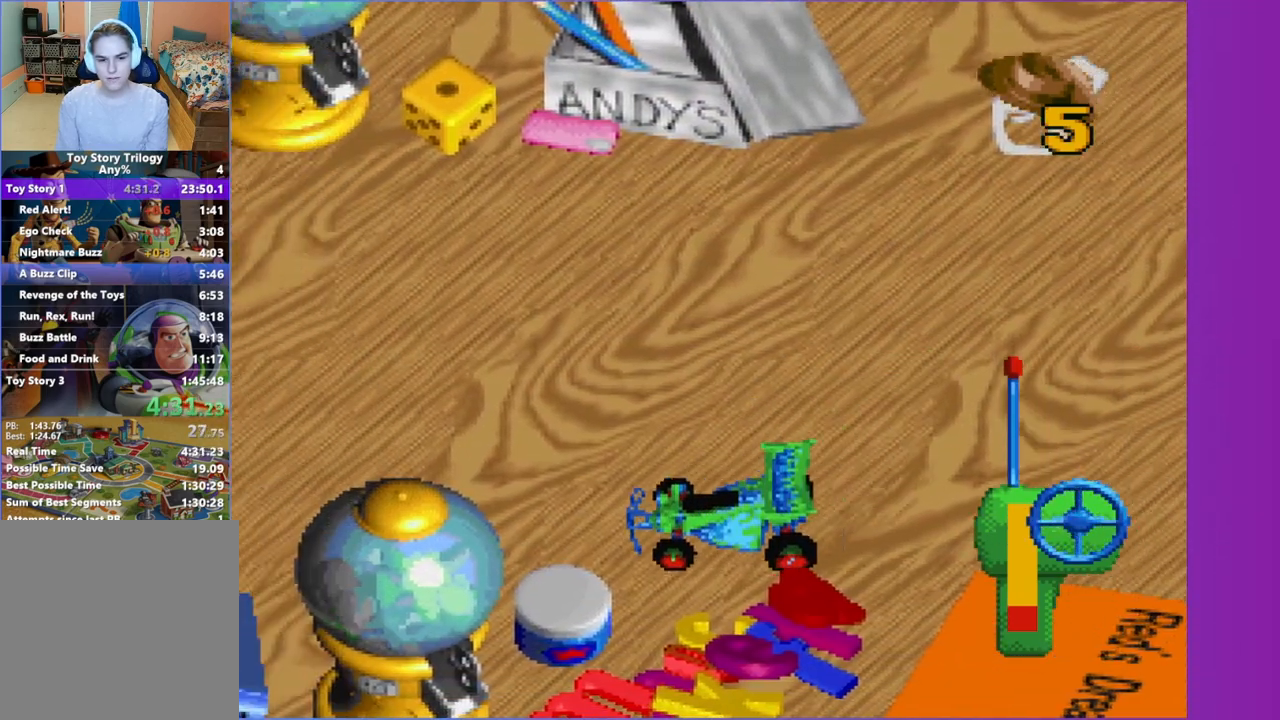
{"buttons": ["A"], "left_stick": "center", "events": []}
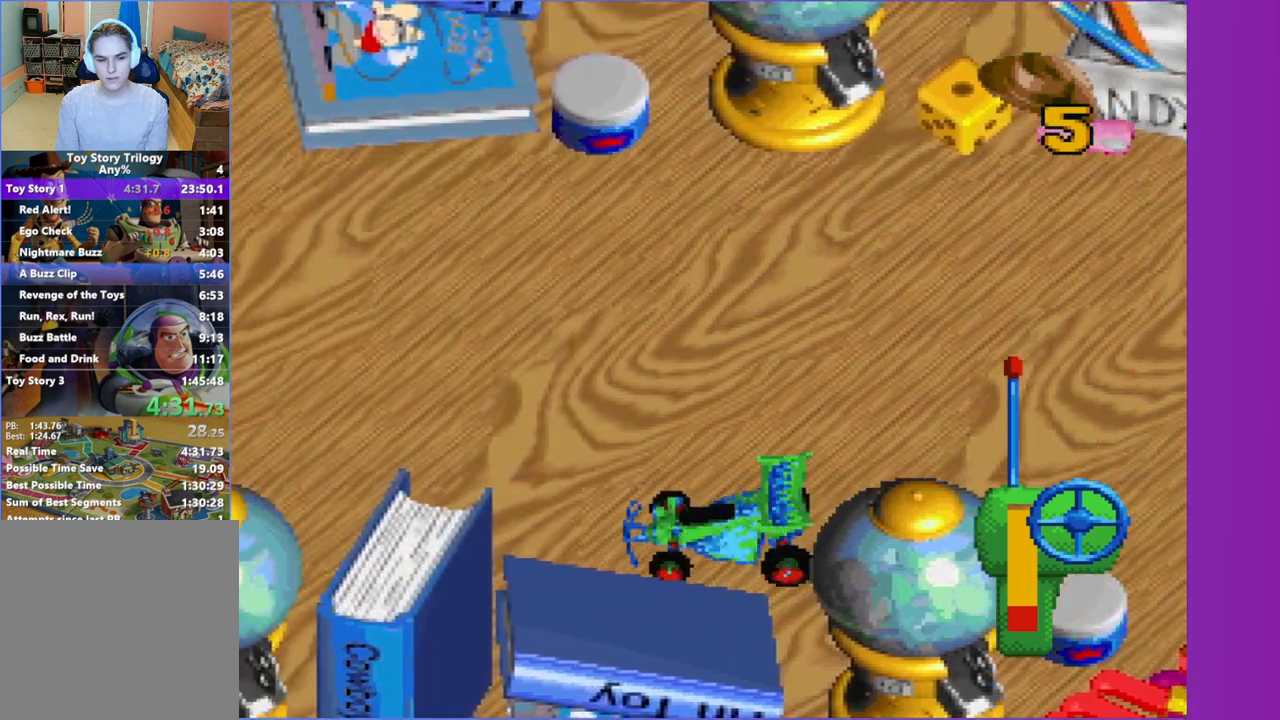
{"buttons": ["A"], "left_stick": "center", "events": []}
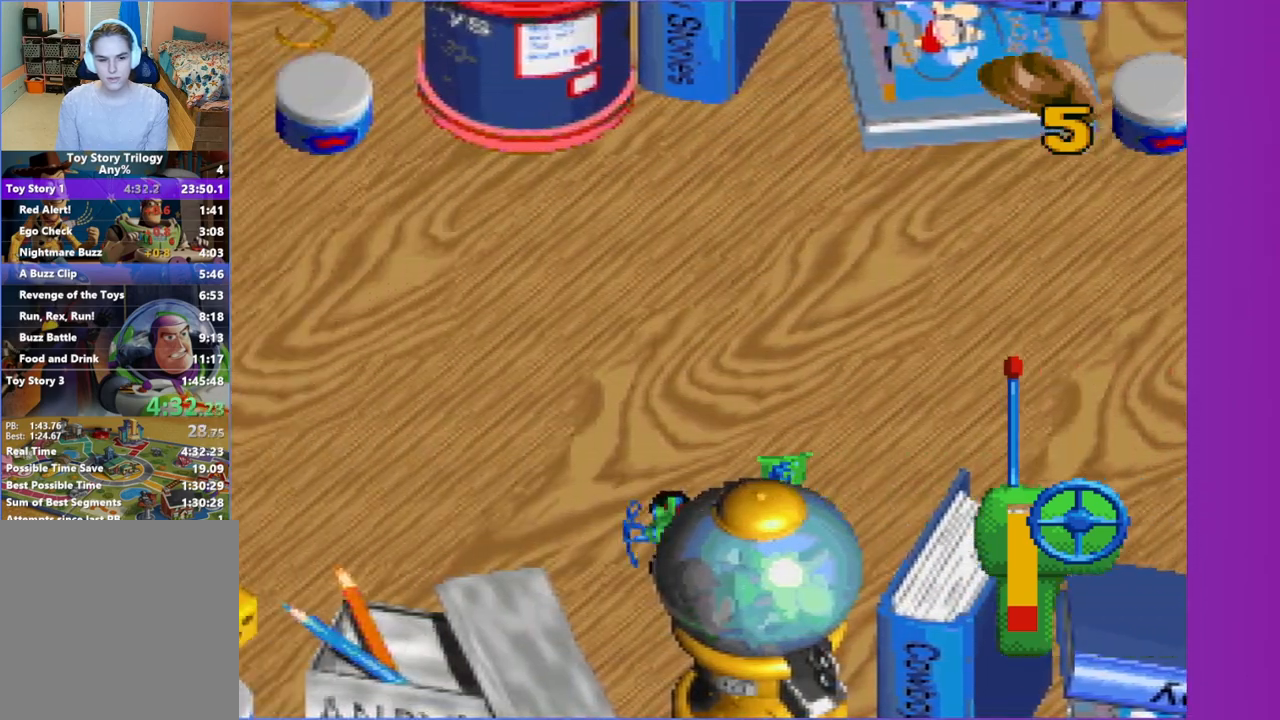
{"buttons": ["A"], "left_stick": "center", "events": []}
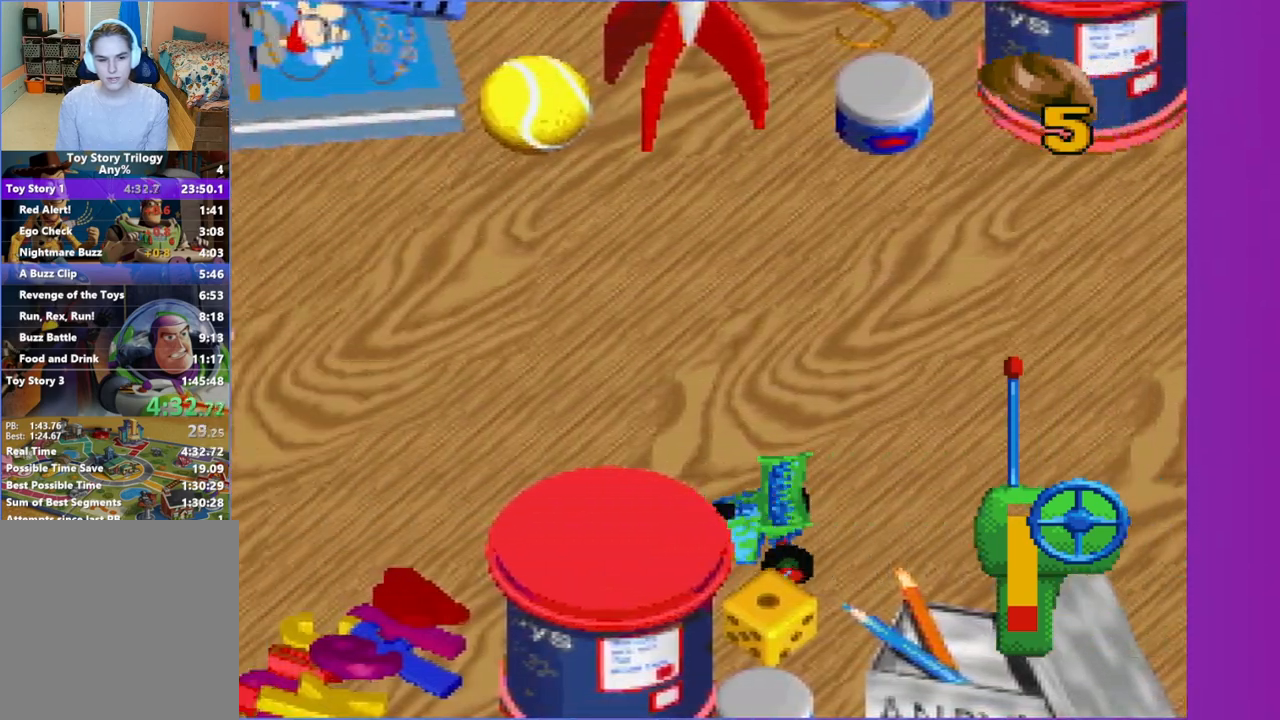
{"buttons": ["A"], "left_stick": "center", "events": []}
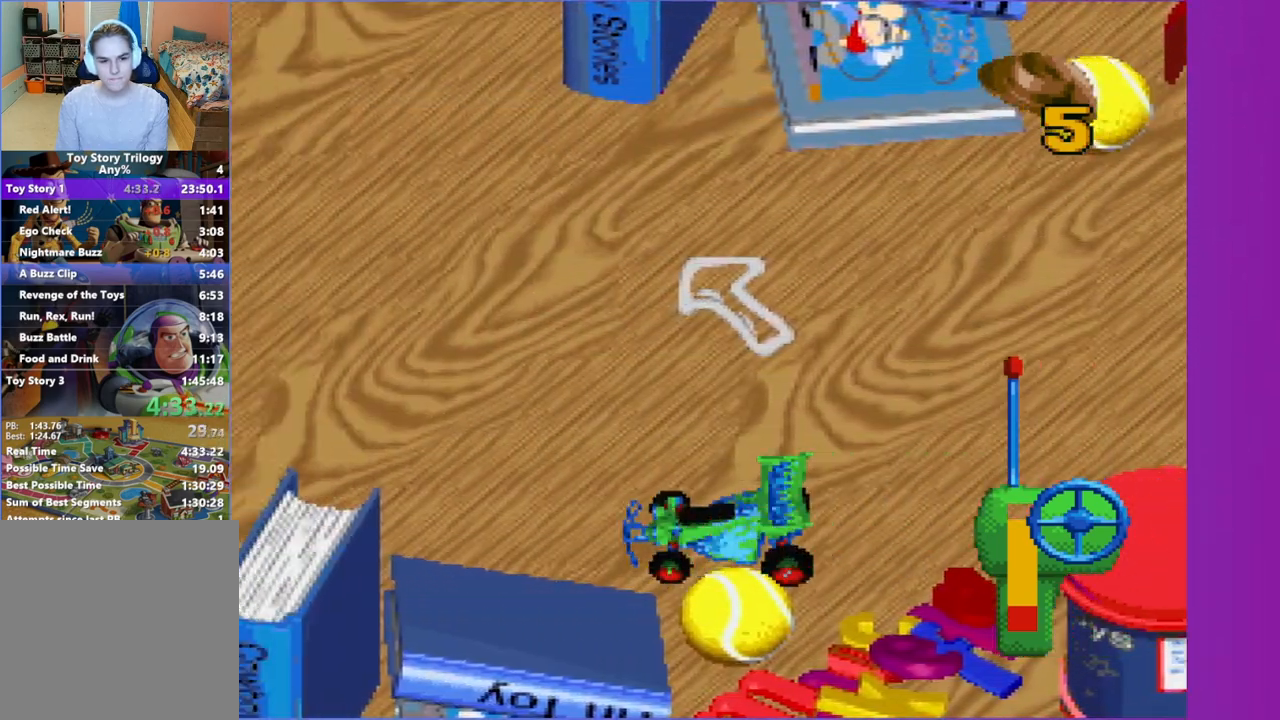
{"buttons": ["A"], "left_stick": "center", "events": [[67, "DPAD_RIGHT", "down"], [133, "A", "up"], [300, "A", "down"], [417, "DPAD_RIGHT", "up"]]}
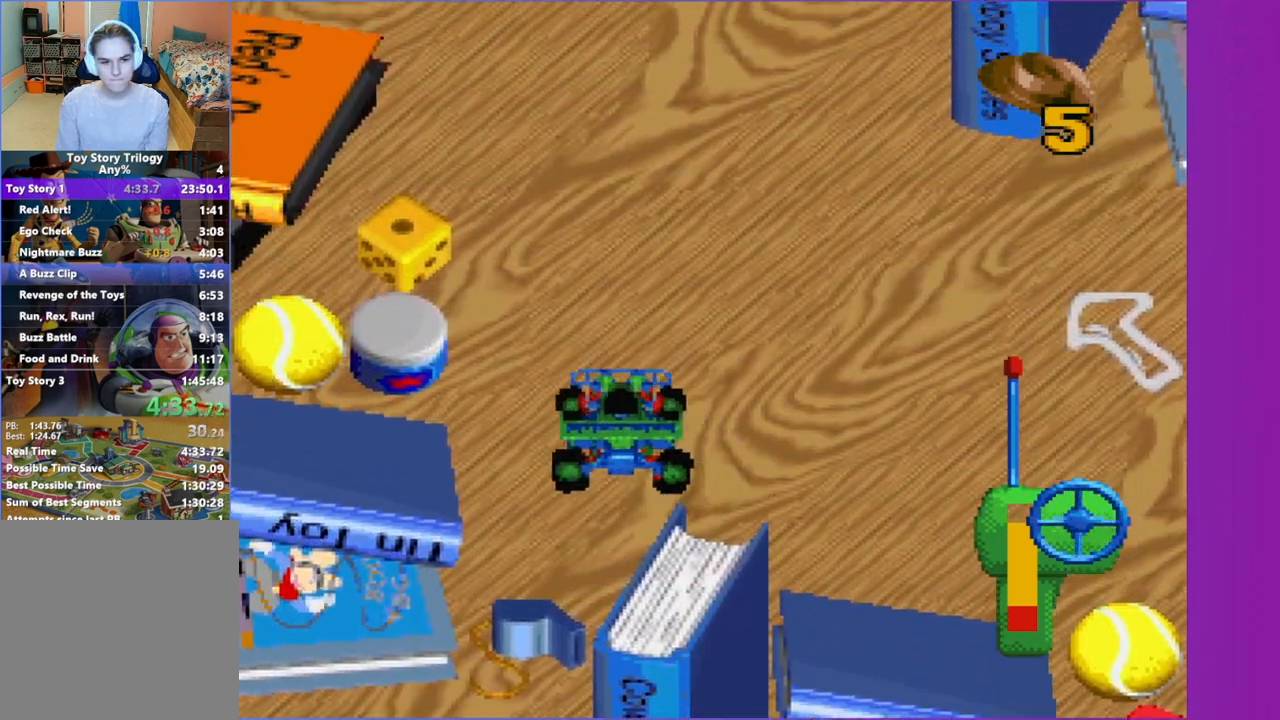
{"buttons": ["A", "DPAD_LEFT"], "left_stick": "center", "events": [[133, "DPAD_RIGHT", "down"], [283, "DPAD_RIGHT", "up"], [433, "DPAD_LEFT", "down"]]}
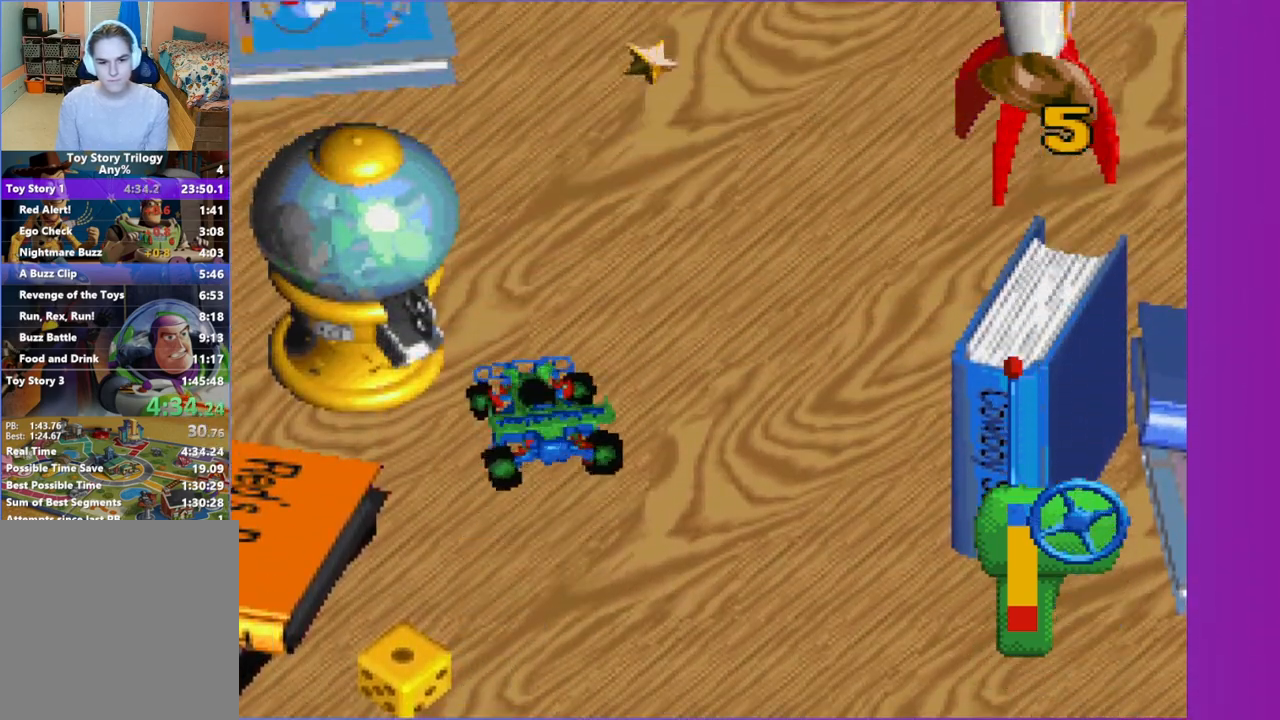
{"buttons": ["A"], "left_stick": "center", "events": [[33, "DPAD_LEFT", "up"], [167, "DPAD_RIGHT", "down"], [383, "DPAD_RIGHT", "up"]]}
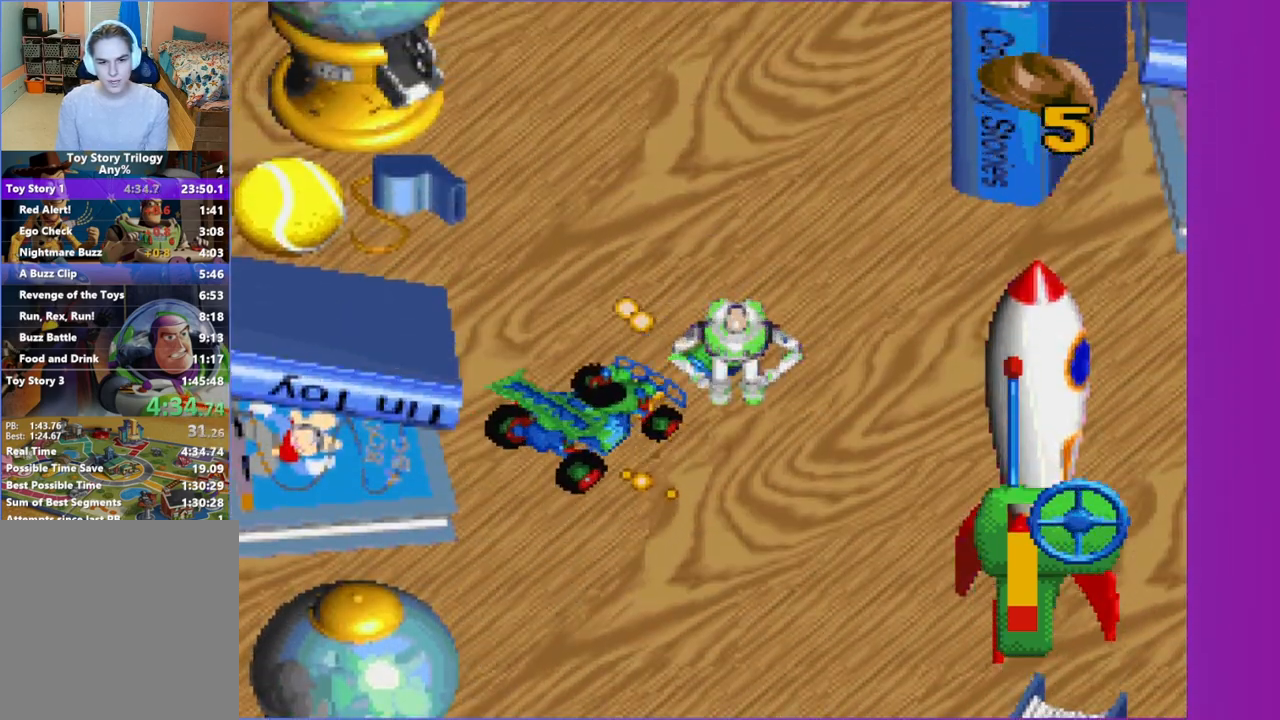
{"buttons": ["A", "DPAD_LEFT"], "left_stick": "center", "events": [[50, "DPAD_LEFT", "down"], [233, "DPAD_LEFT", "up"], [483, "DPAD_LEFT", "down"]]}
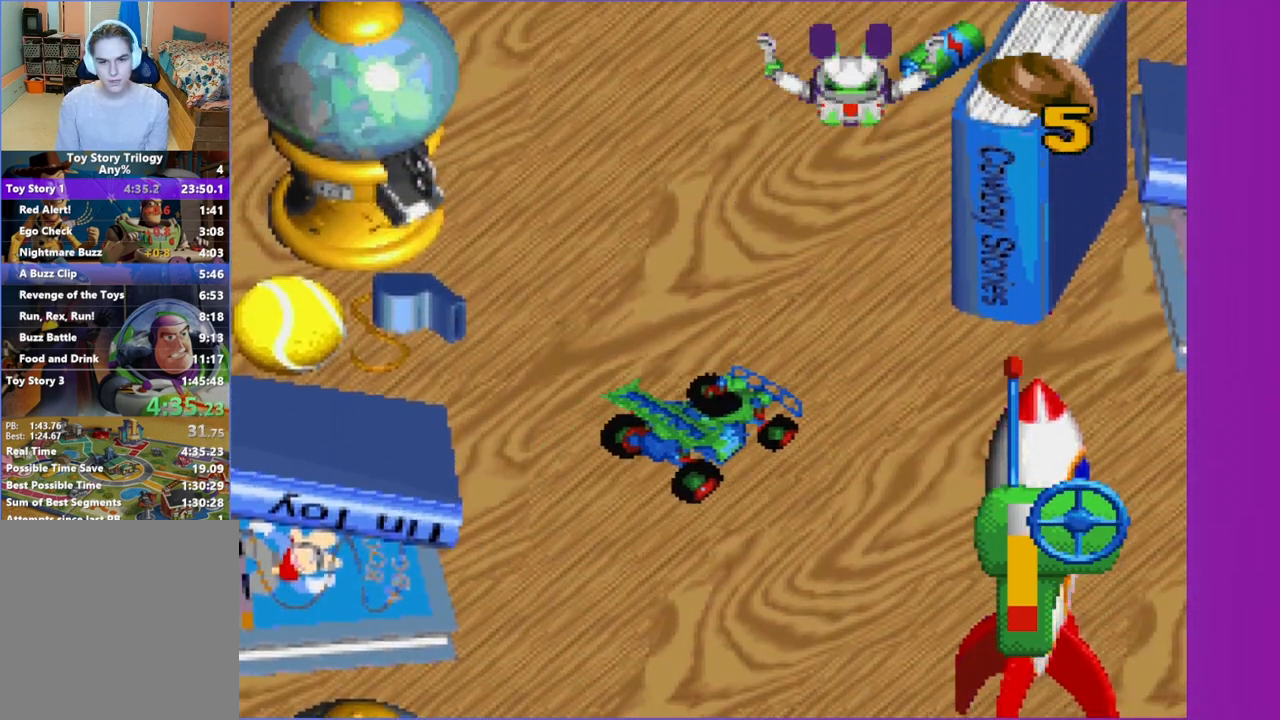
{"buttons": ["A"], "left_stick": "center", "events": [[83, "DPAD_LEFT", "up"]]}
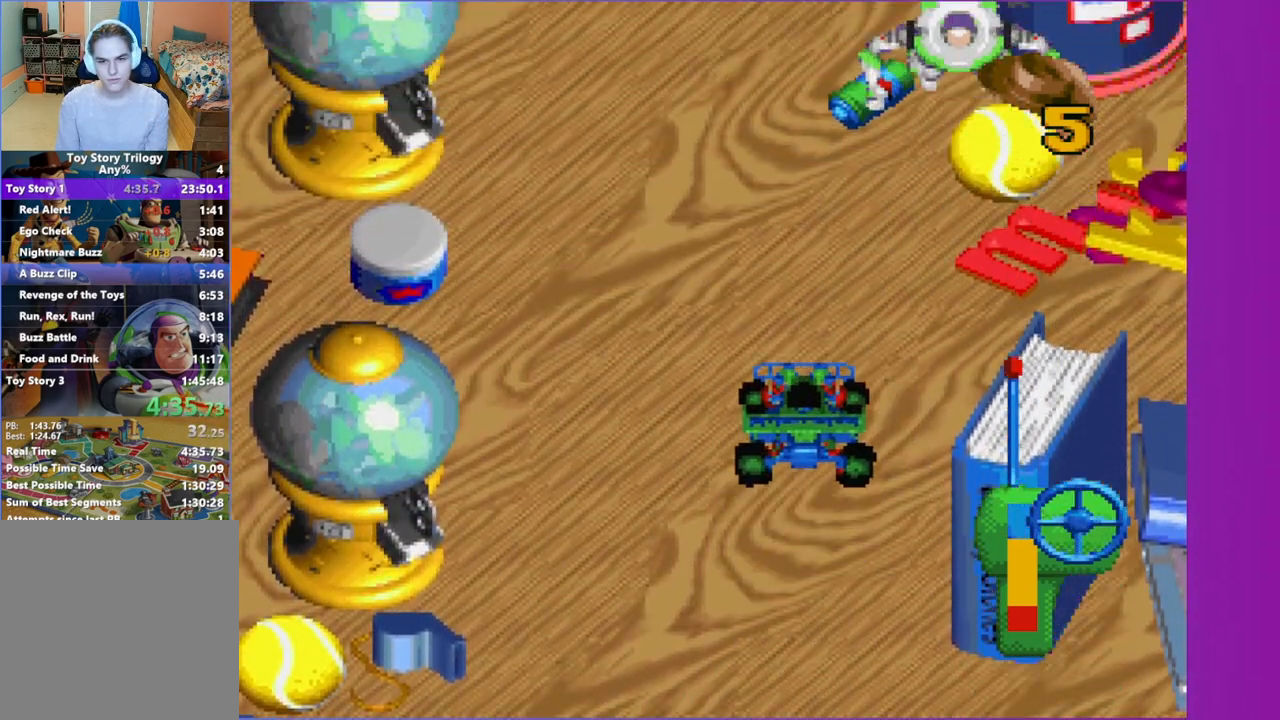
{"buttons": ["A"], "left_stick": "center", "events": []}
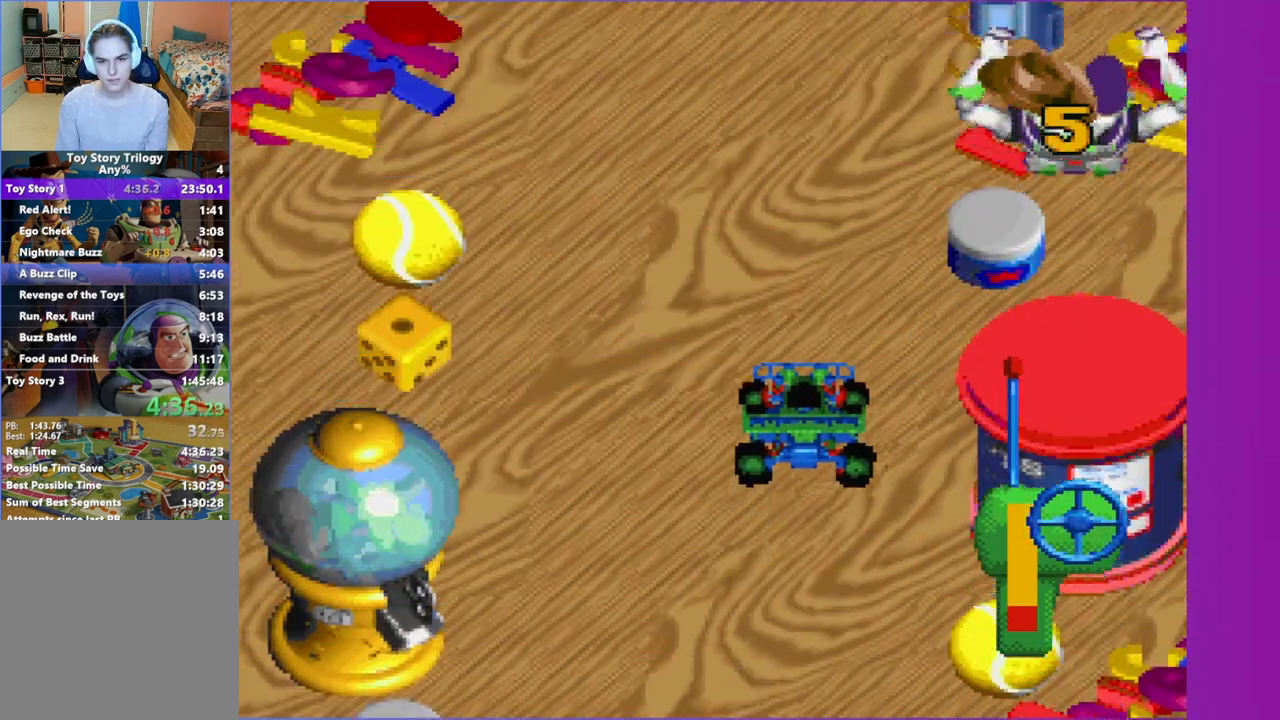
{"buttons": ["A"], "left_stick": "center", "events": []}
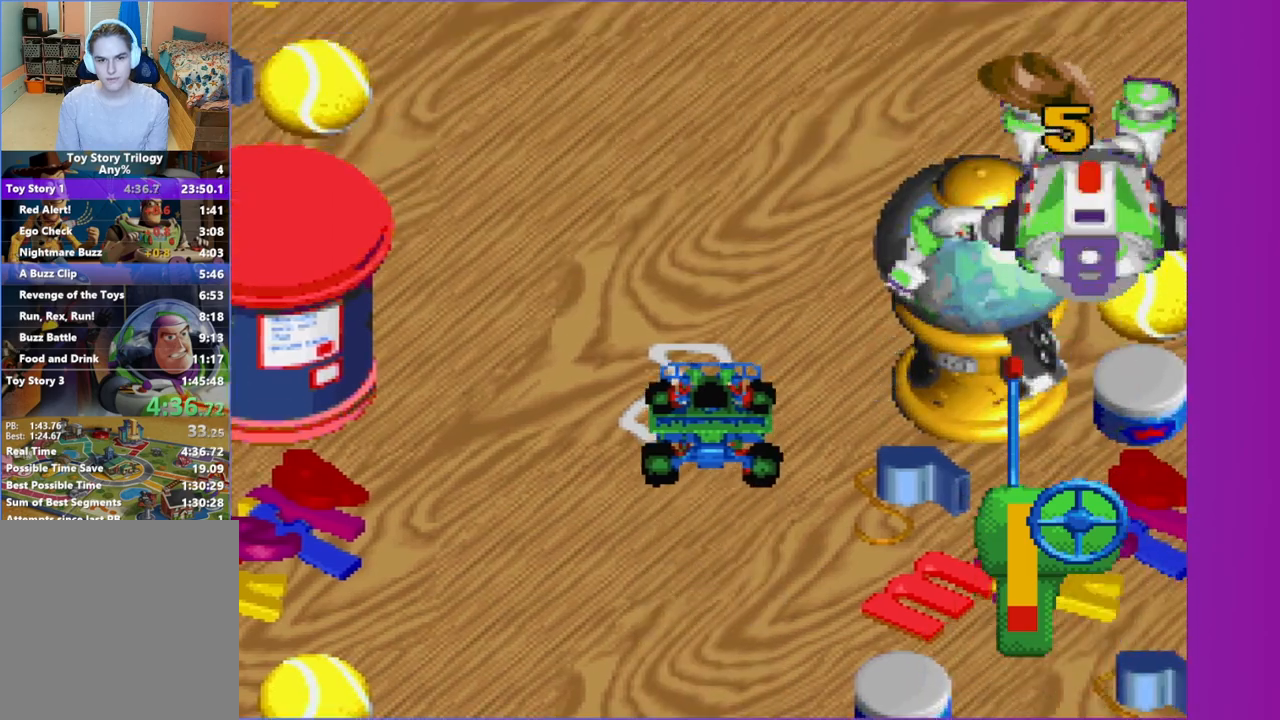
{"buttons": ["A"], "left_stick": "center", "events": [[17, "DPAD_RIGHT", "down"], [67, "A", "up"], [267, "A", "down"], [300, "DPAD_RIGHT", "up"]]}
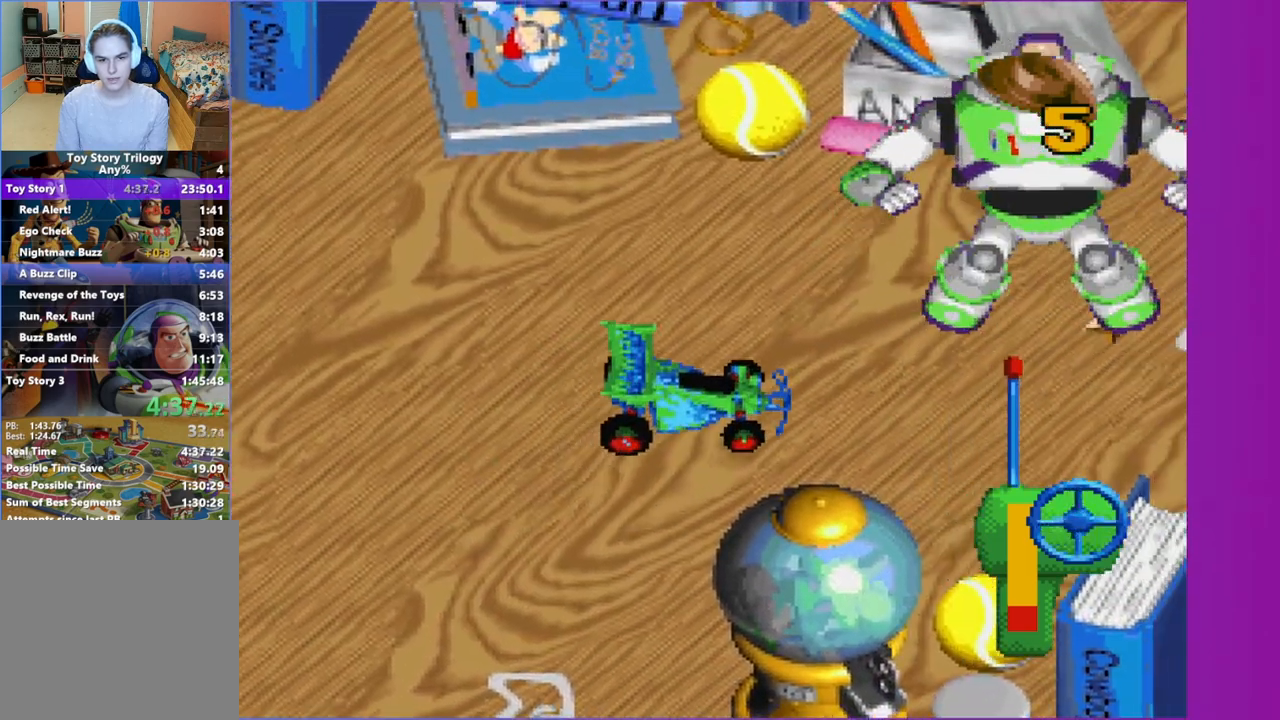
{"buttons": ["A", "DPAD_LEFT"], "left_stick": "center", "events": [[450, "DPAD_LEFT", "down"]]}
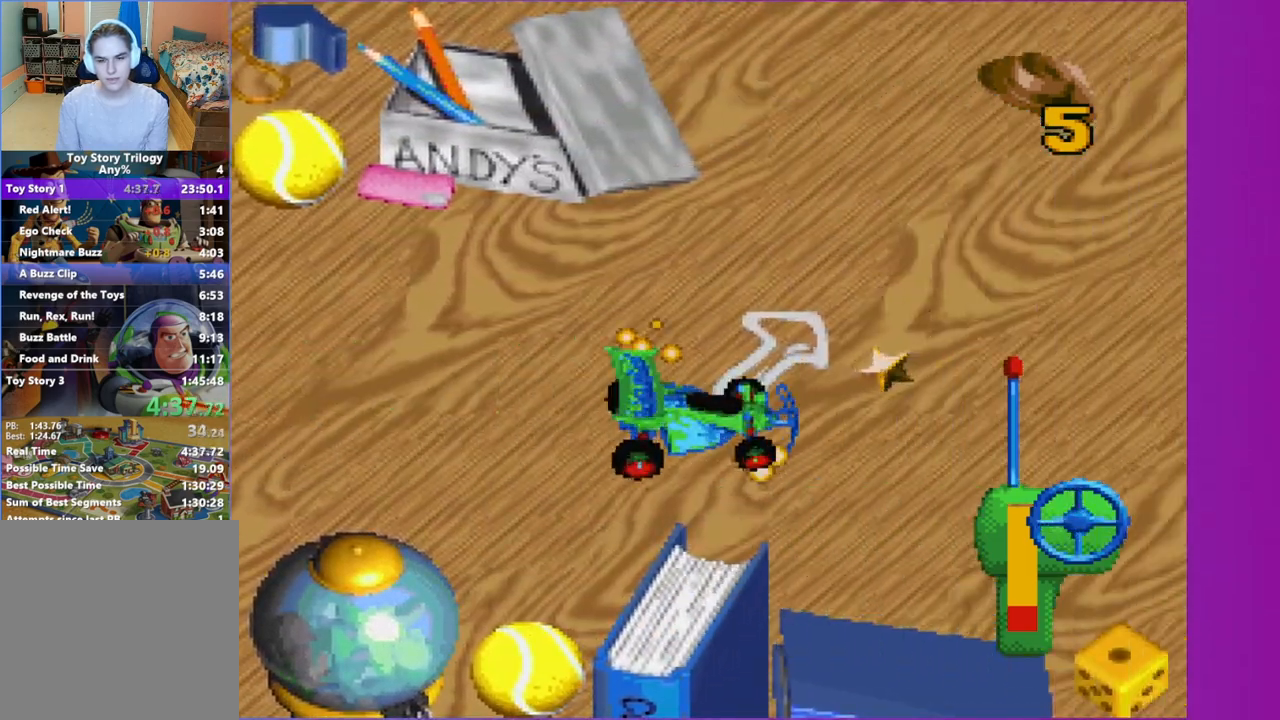
{"buttons": ["A"], "left_stick": "center", "events": [[17, "A", "up"], [117, "A", "down"], [233, "DPAD_LEFT", "up"]]}
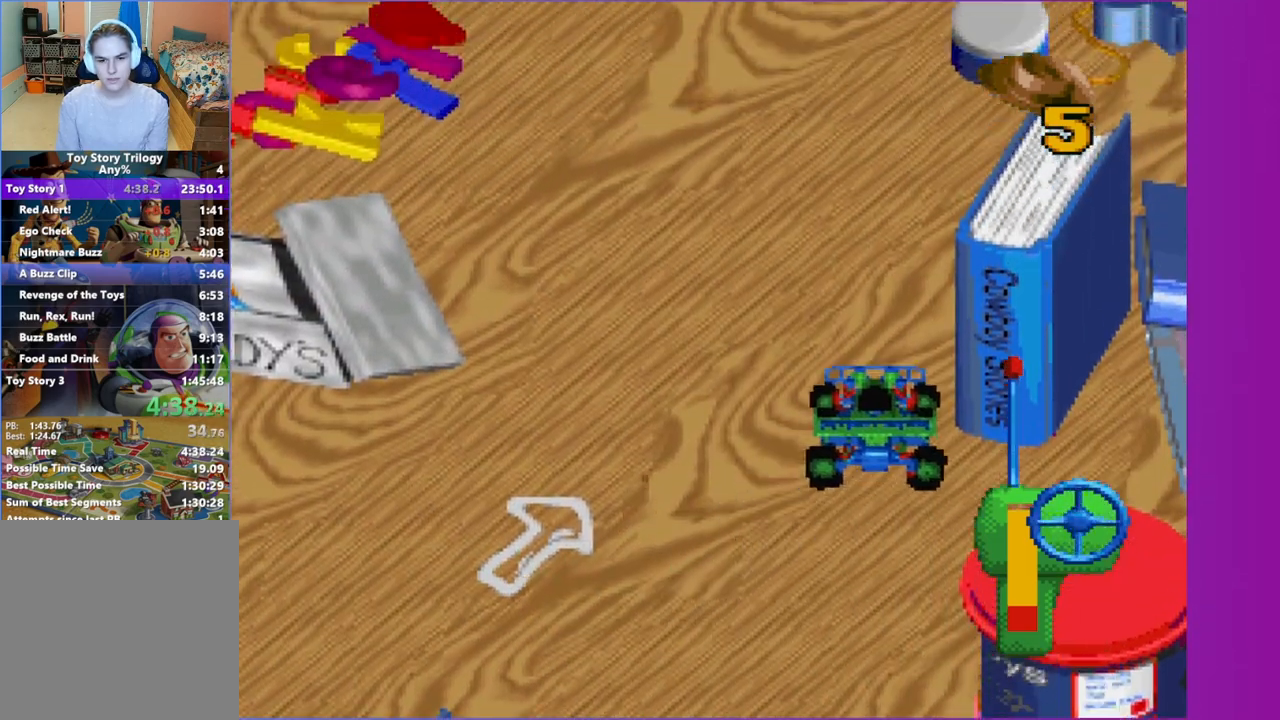
{"buttons": ["A"], "left_stick": "center", "events": []}
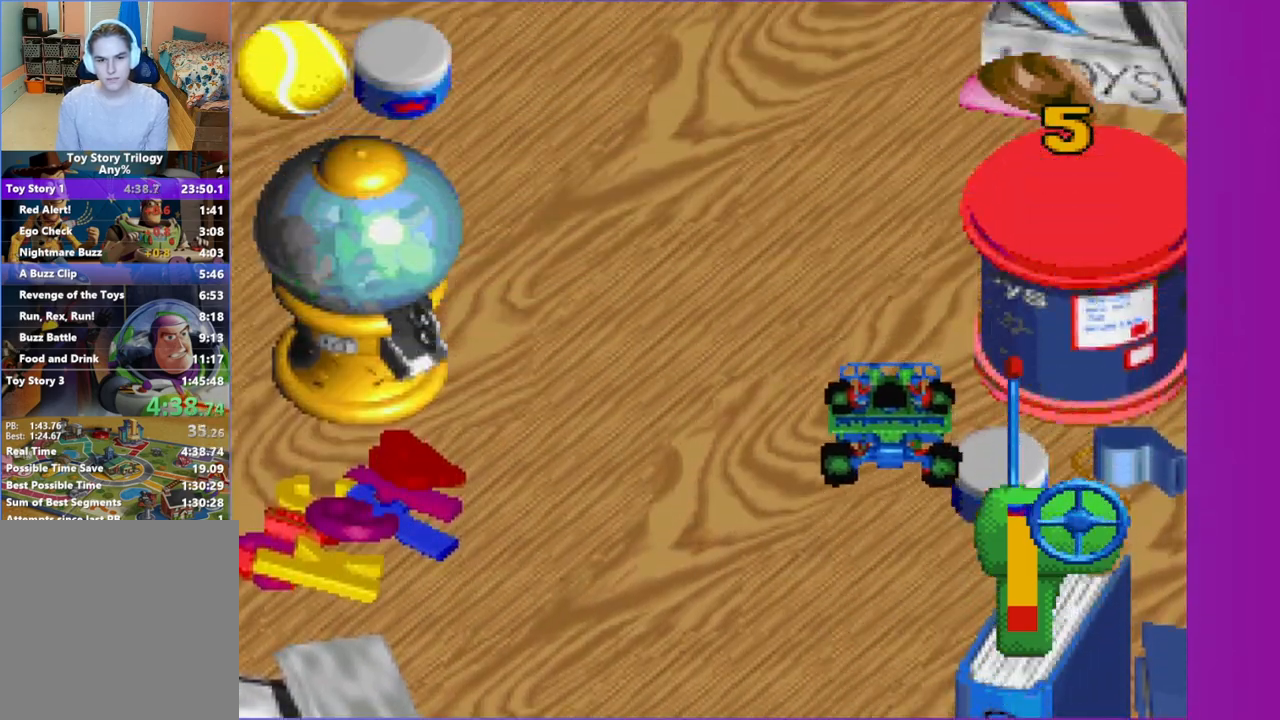
{"buttons": ["A"], "left_stick": "center", "events": []}
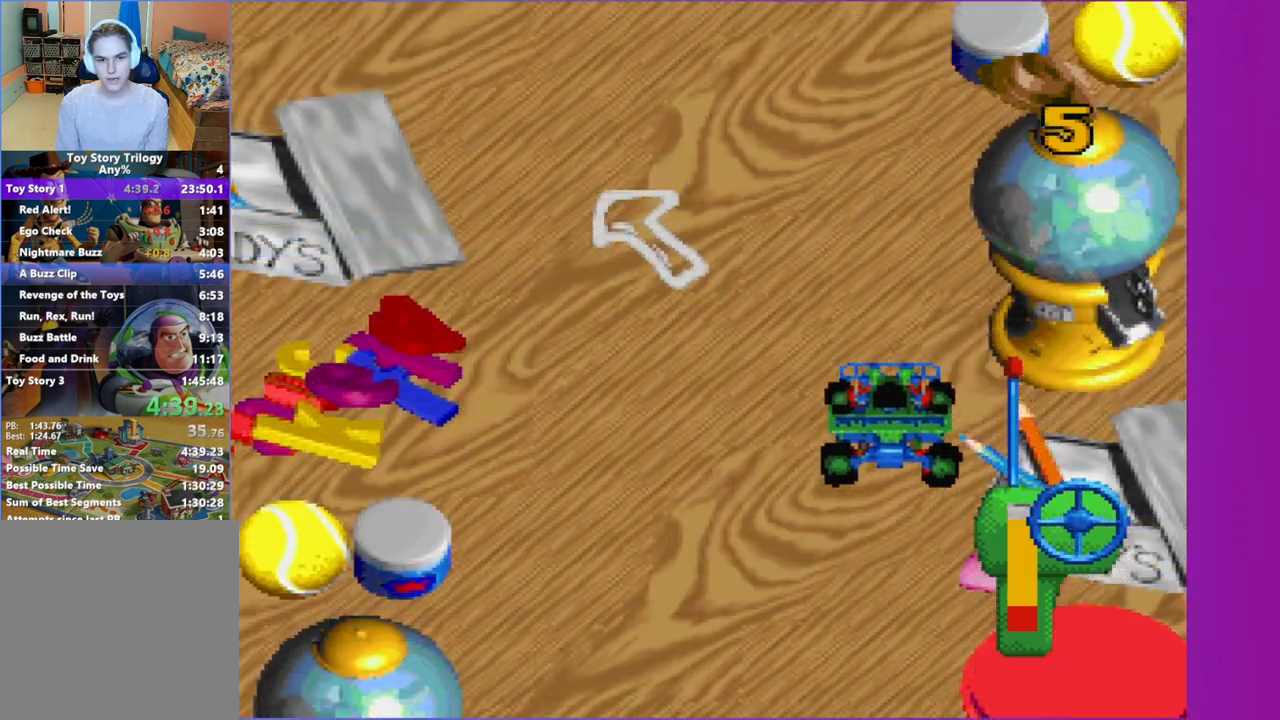
{"buttons": ["A", "DPAD_LEFT"], "left_stick": "center", "events": [[217, "DPAD_LEFT", "down"], [283, "A", "up"], [400, "A", "down"]]}
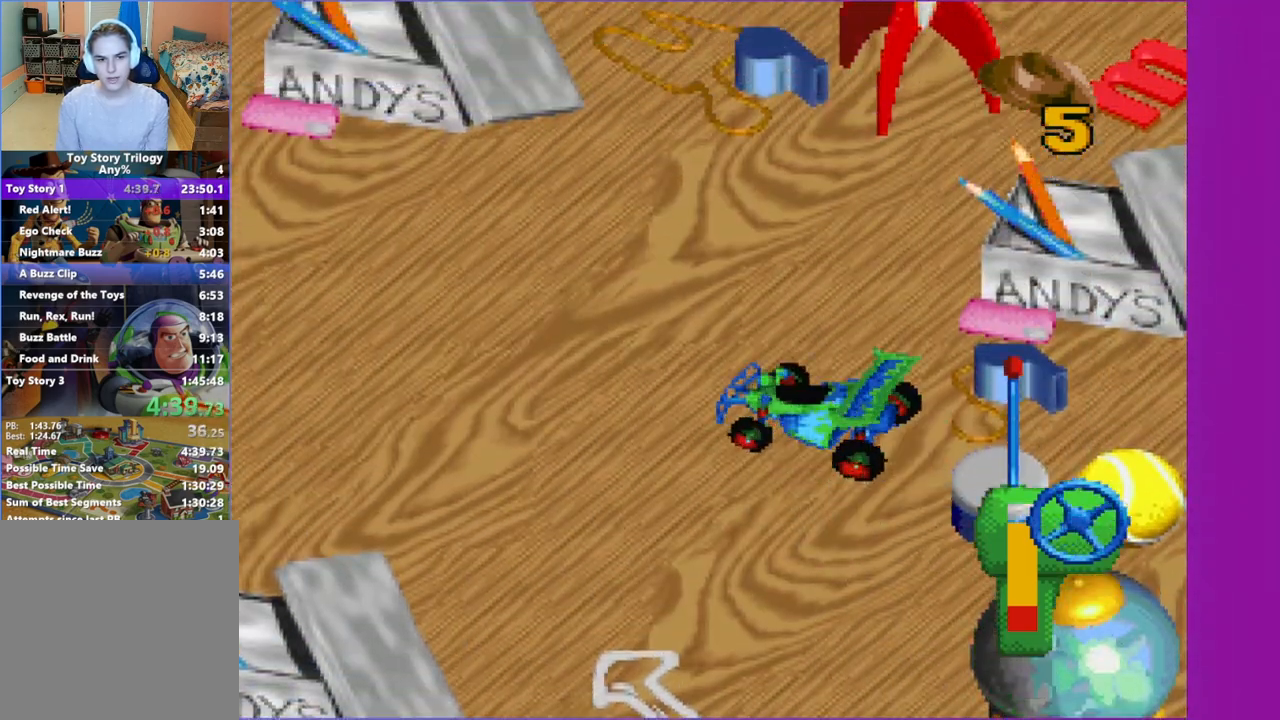
{"buttons": ["A"], "left_stick": "center", "events": [[33, "DPAD_LEFT", "up"]]}
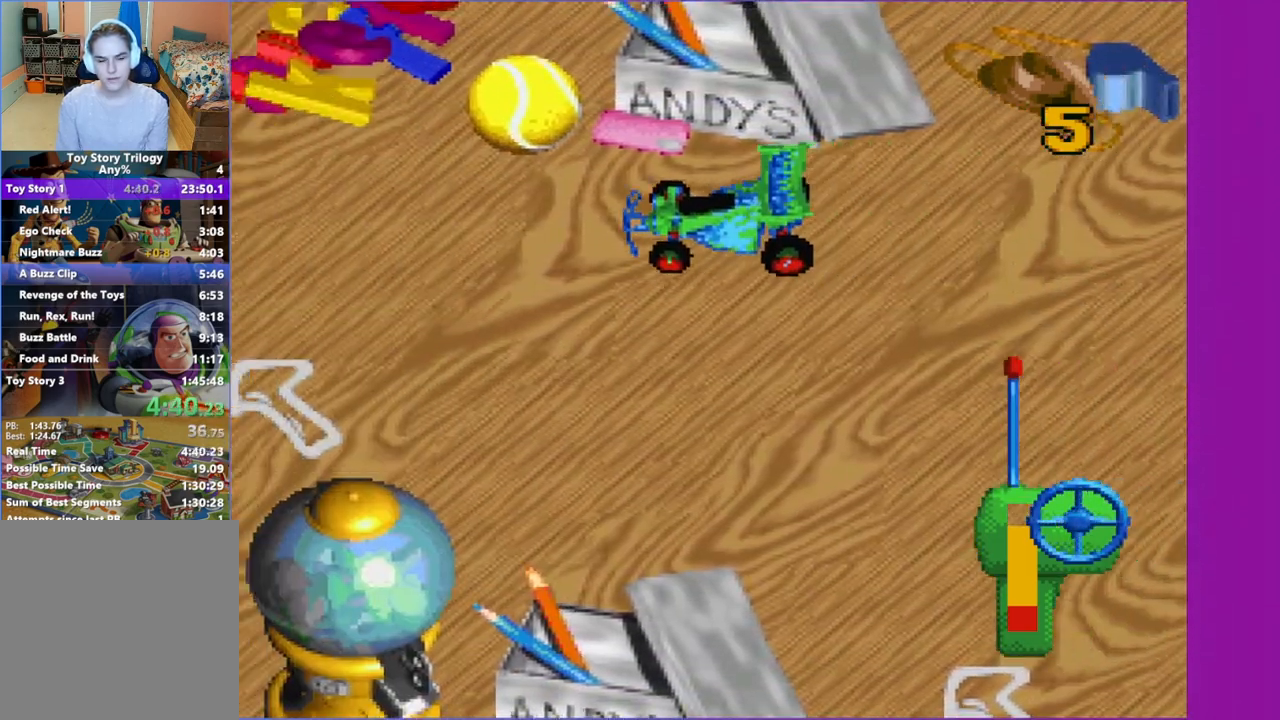
{"buttons": ["A"], "left_stick": "center", "events": []}
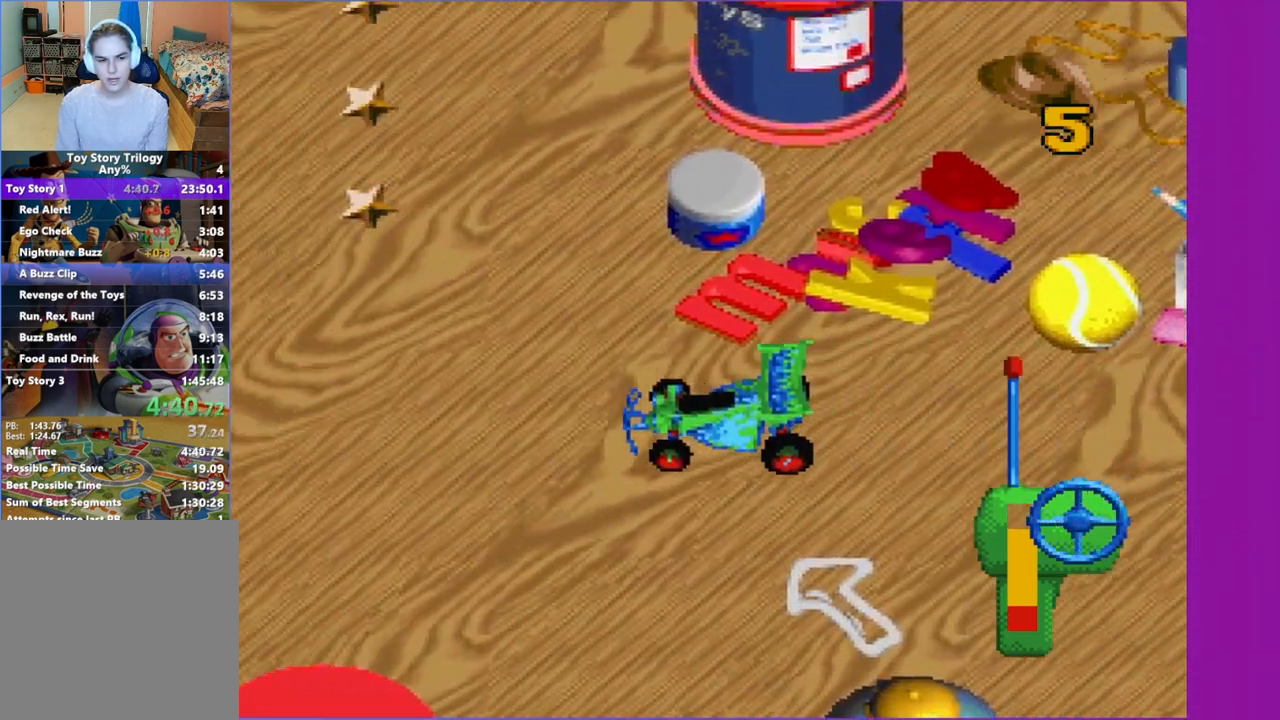
{"buttons": ["A", "DPAD_RIGHT"], "left_stick": "center"}
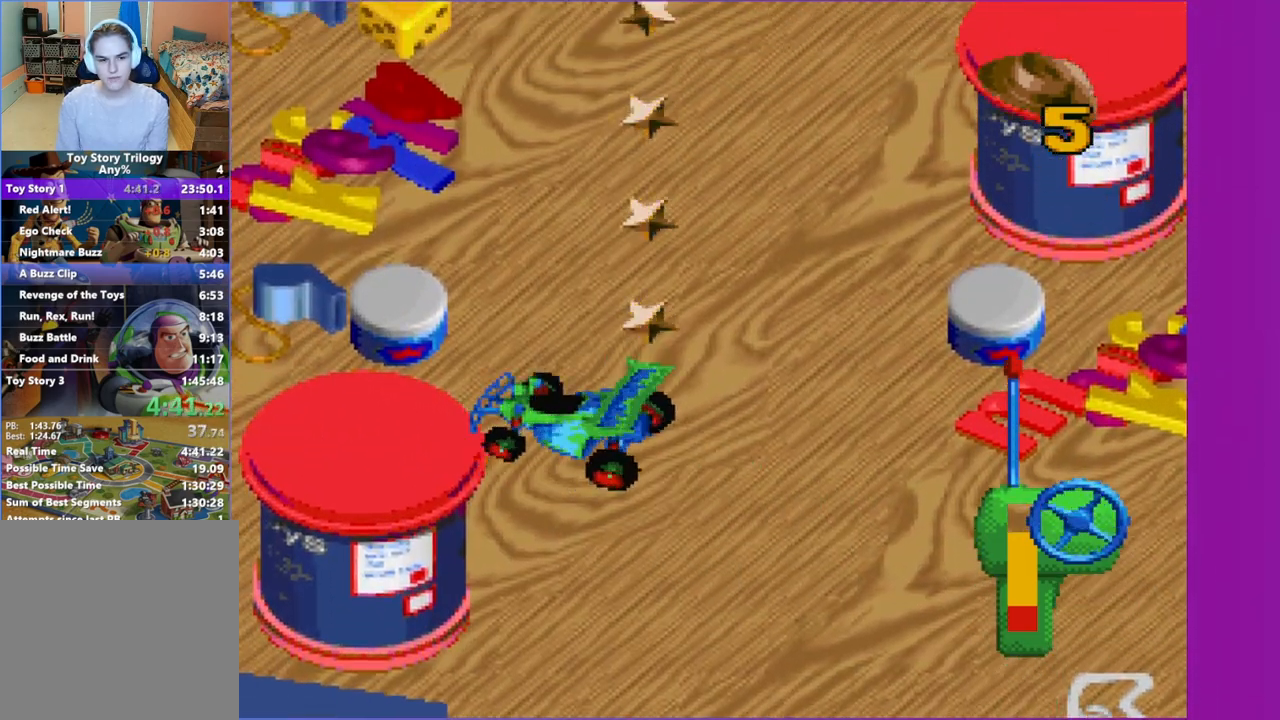
{"buttons": ["A", "DPAD_RIGHT"], "left_stick": "center", "events": []}
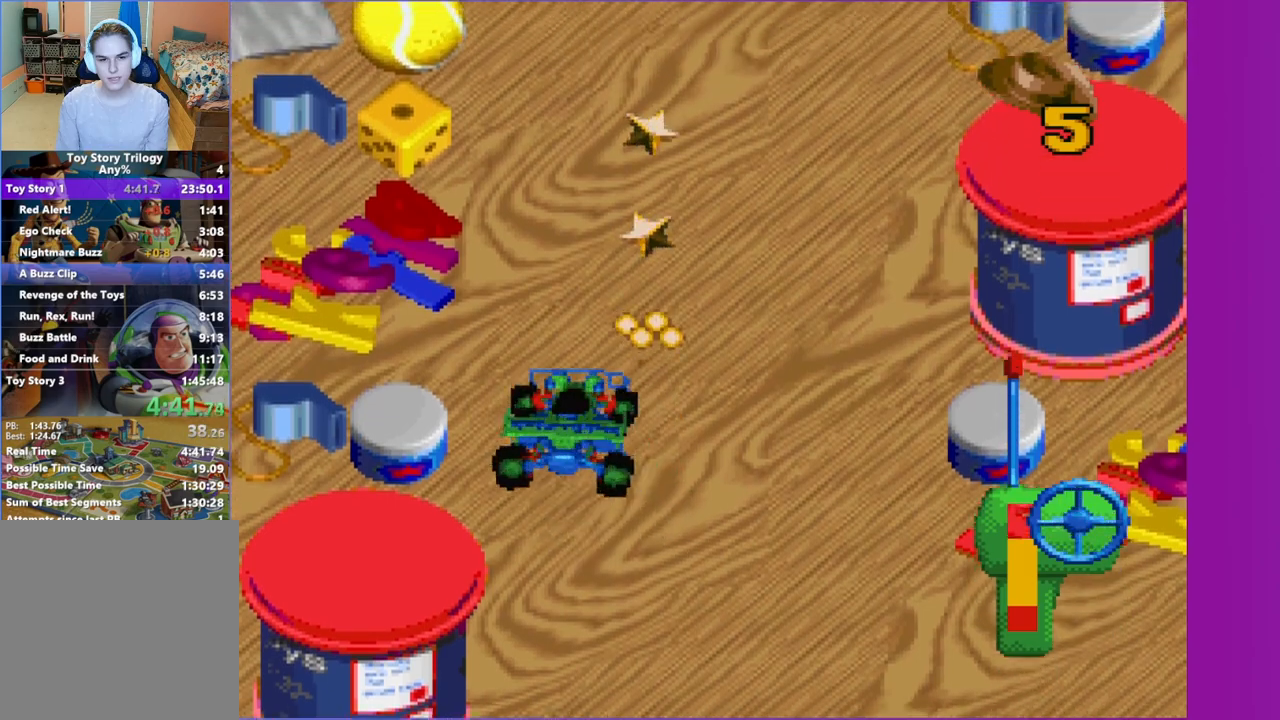
{"buttons": ["A"], "left_stick": "center", "events": [[67, "DPAD_RIGHT", "up"]]}
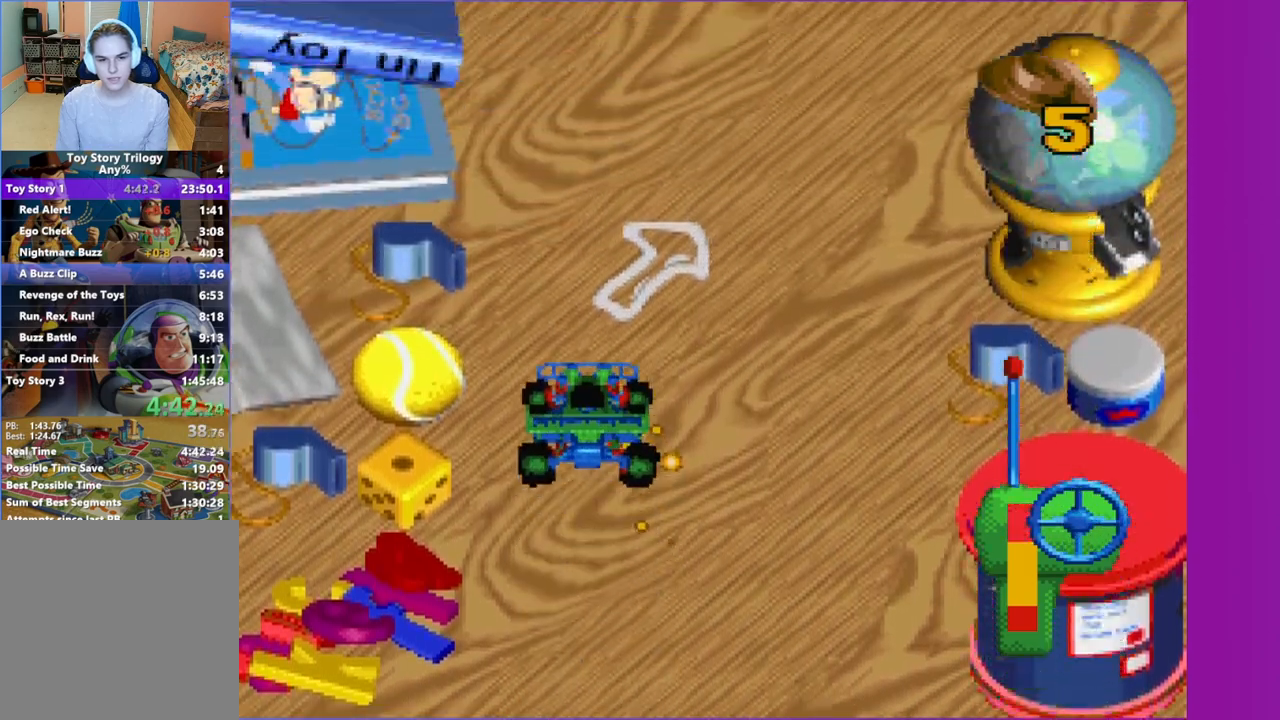
{"buttons": ["A"], "left_stick": "center", "events": [[100, "DPAD_RIGHT", "down"], [283, "DPAD_RIGHT", "up"]]}
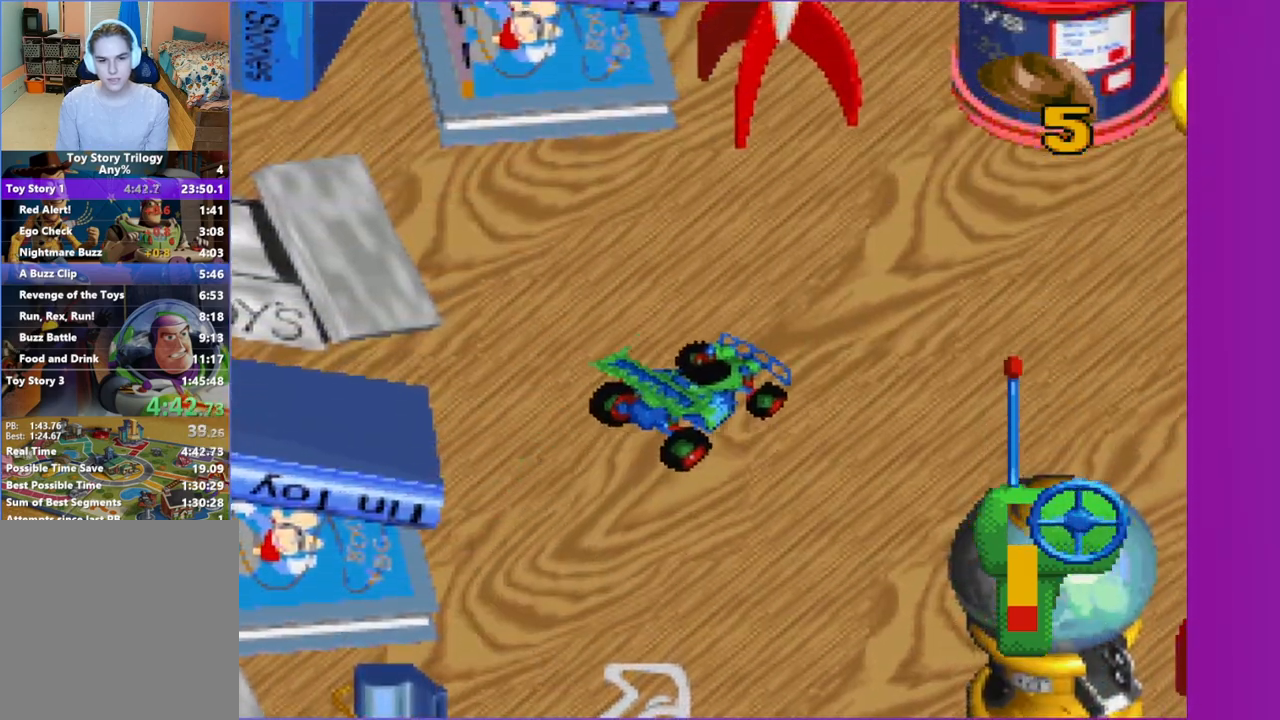
{"buttons": ["DPAD_RIGHT"], "left_stick": "center", "events": [[50, "DPAD_RIGHT", "down"], [150, "DPAD_RIGHT", "up"], [467, "A", "up"], [467, "DPAD_RIGHT", "down"]]}
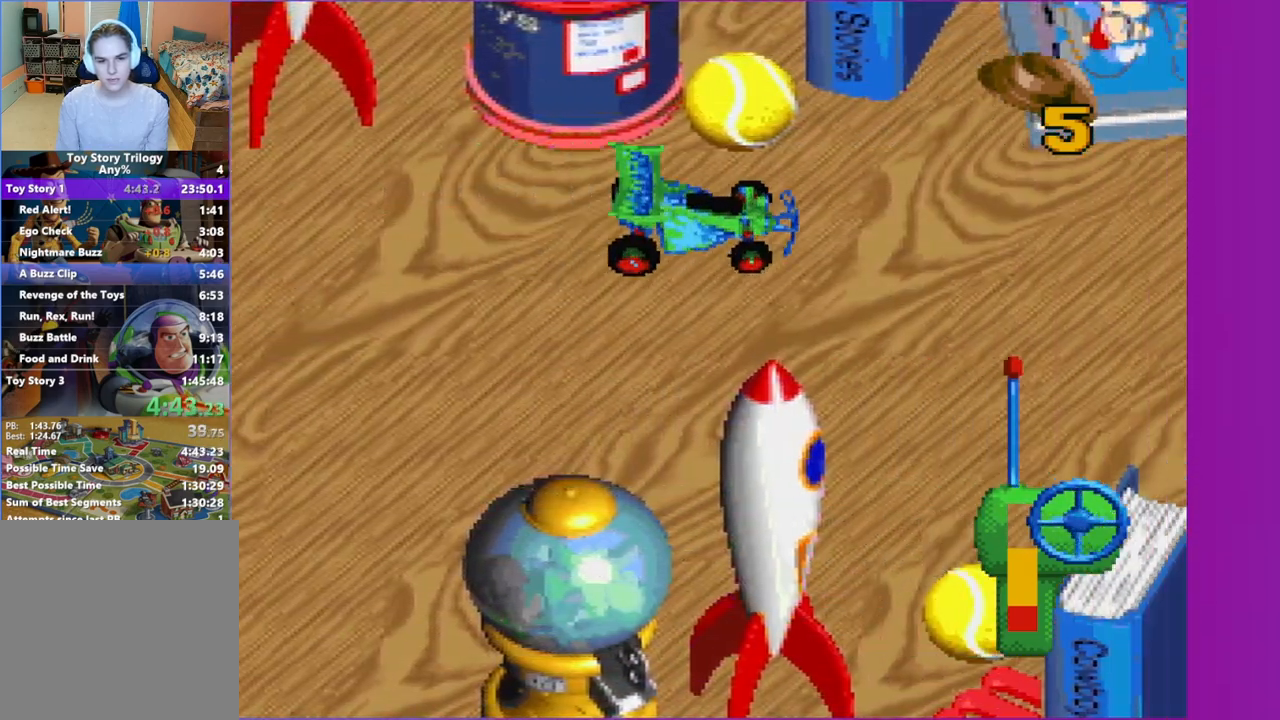
{"buttons": ["A"], "left_stick": "center", "events": [[100, "DPAD_RIGHT", "up"], [283, "DPAD_RIGHT", "down"], [317, "A", "down"], [467, "DPAD_RIGHT", "up"]]}
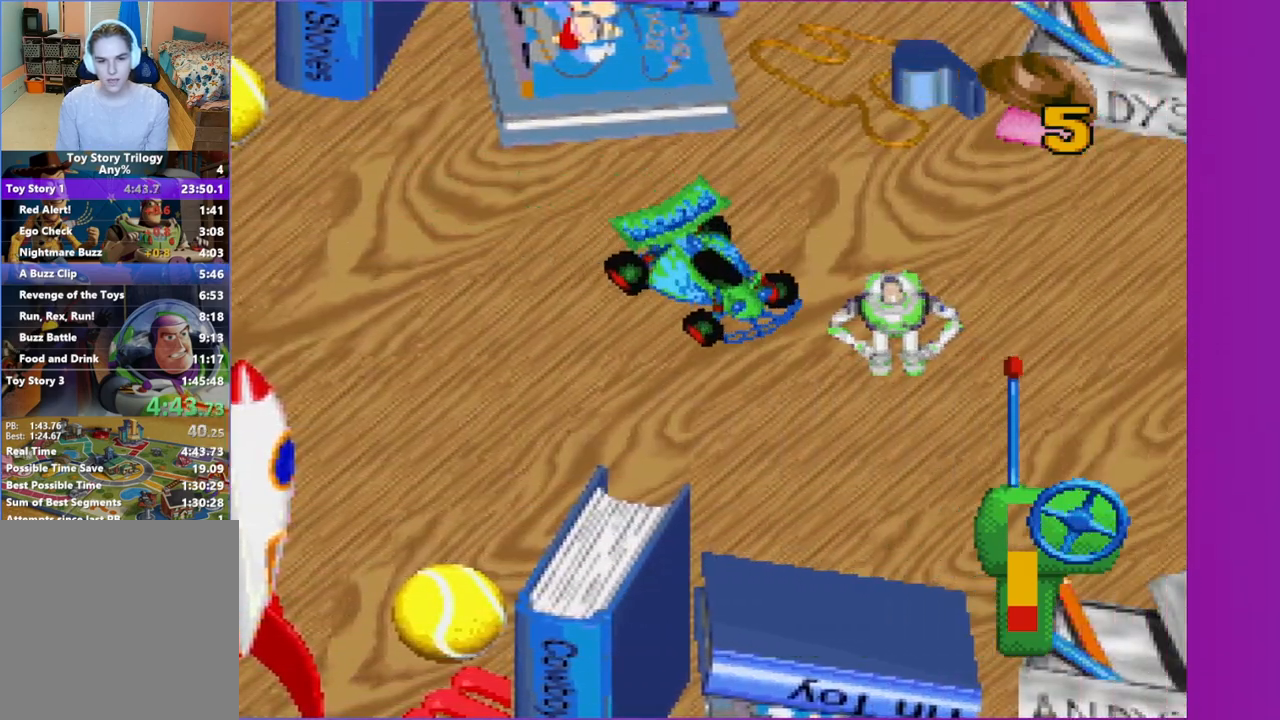
{"buttons": ["A"], "left_stick": "center", "events": [[117, "DPAD_LEFT", "down"], [233, "DPAD_LEFT", "up"]]}
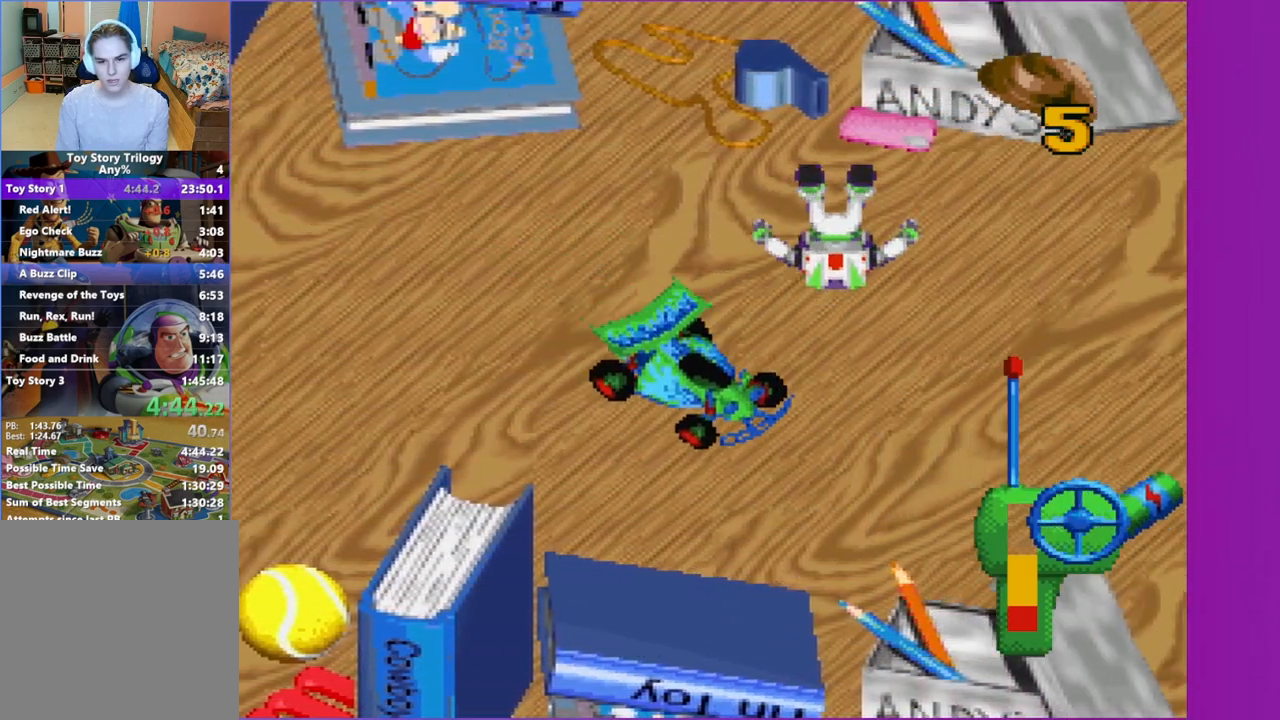
{"buttons": ["A"], "left_stick": "center", "events": [[33, "DPAD_LEFT", "down"], [150, "DPAD_LEFT", "up"]]}
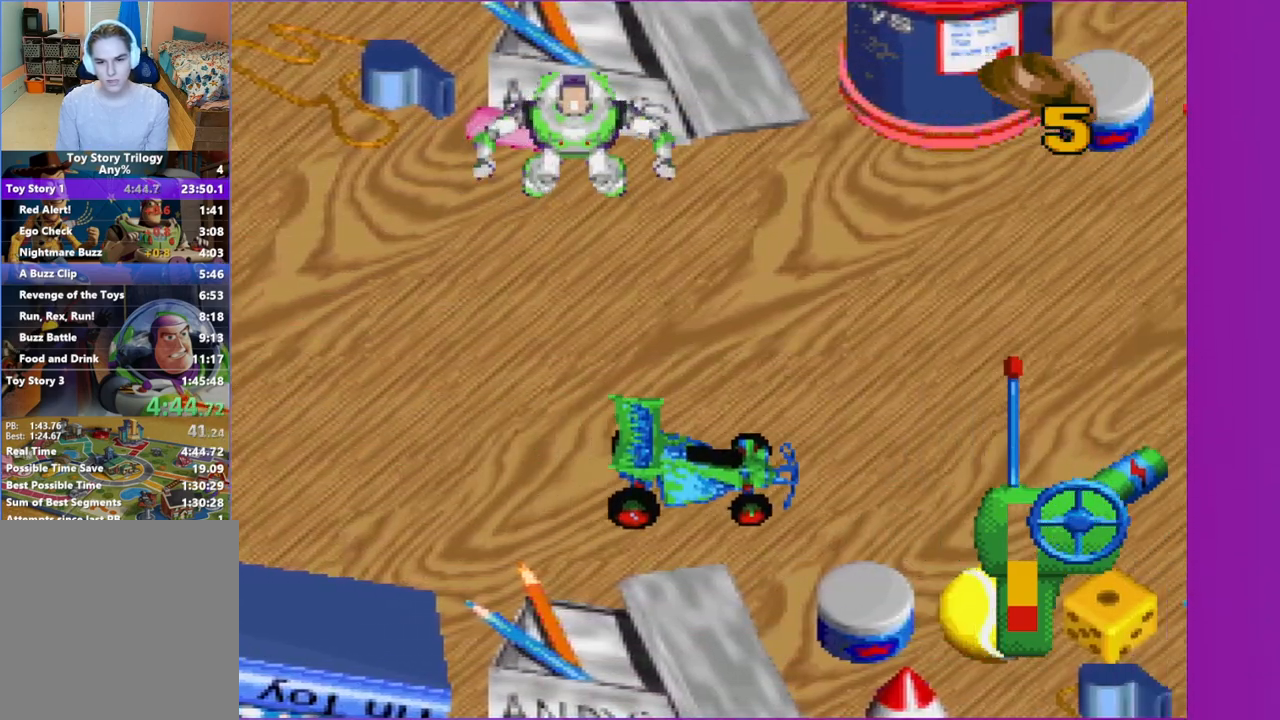
{"buttons": ["A"], "left_stick": "center", "events": []}